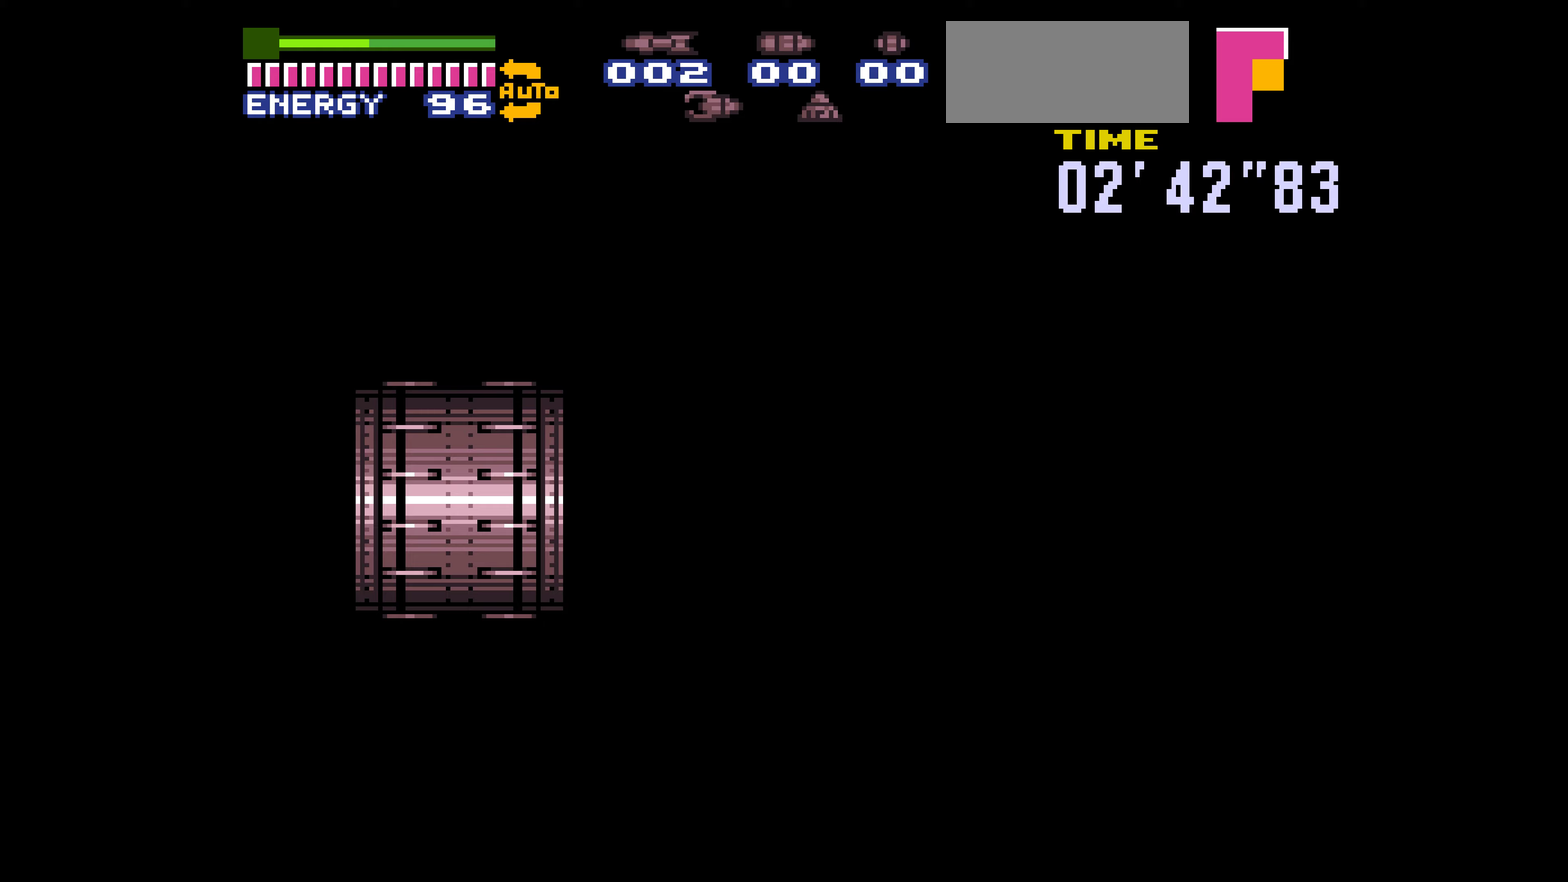
Gameplay with a controller (Nintendo layout); each line is a JSON object with the inputs held at the frame after it (dt_ms = milliseconds from this image to that frame). Not read: L3 R3.
{"dt_ms": 750, "buttons": ["B", "DPAD_RIGHT"]}
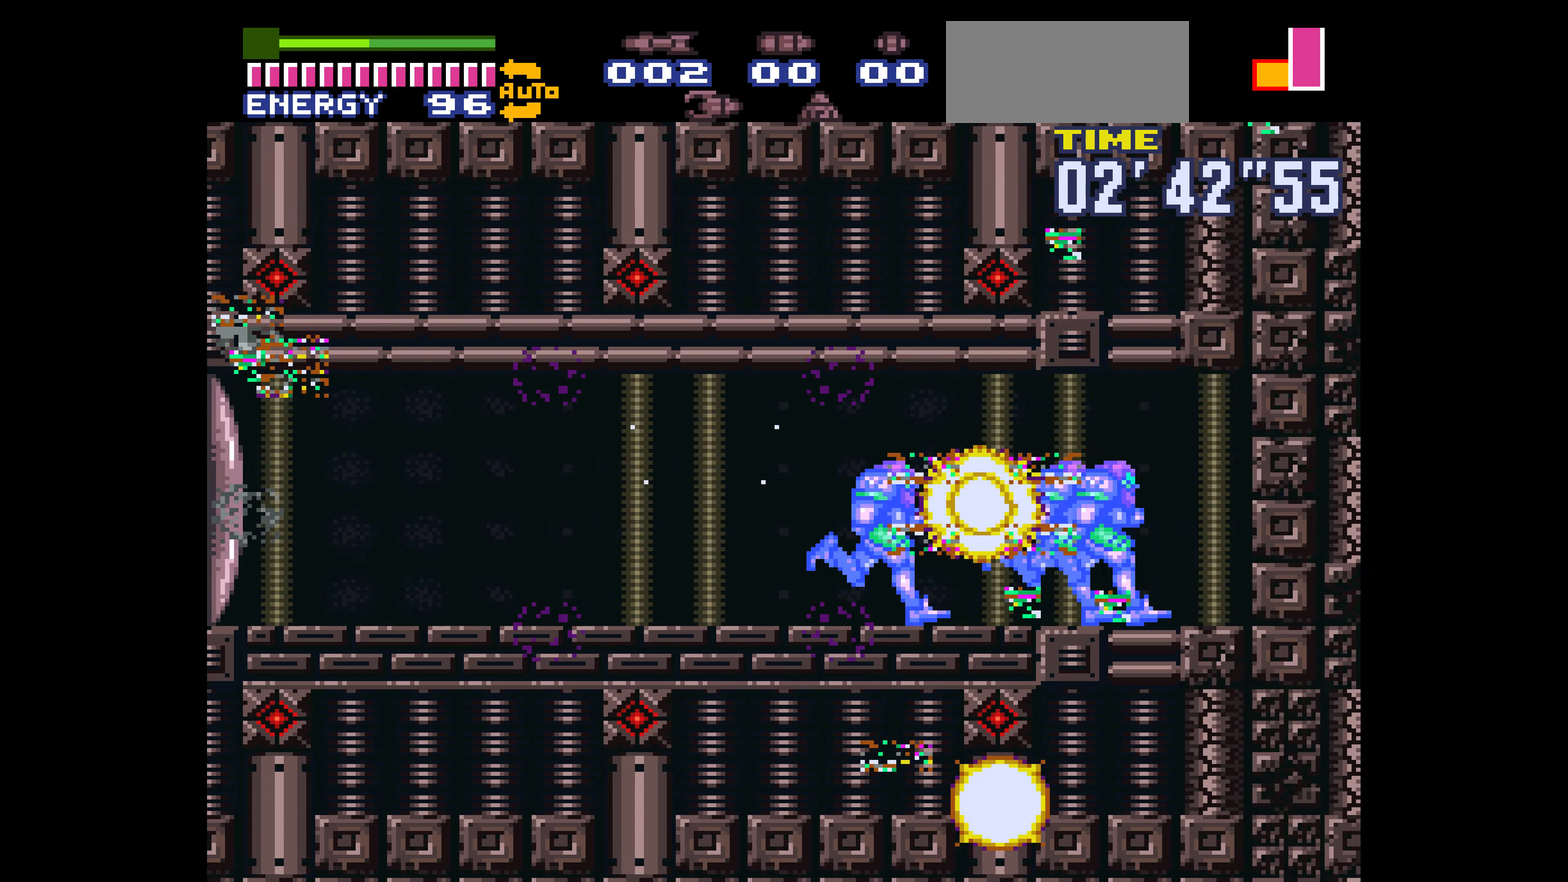
{"dt_ms": 500, "buttons": ["B"]}
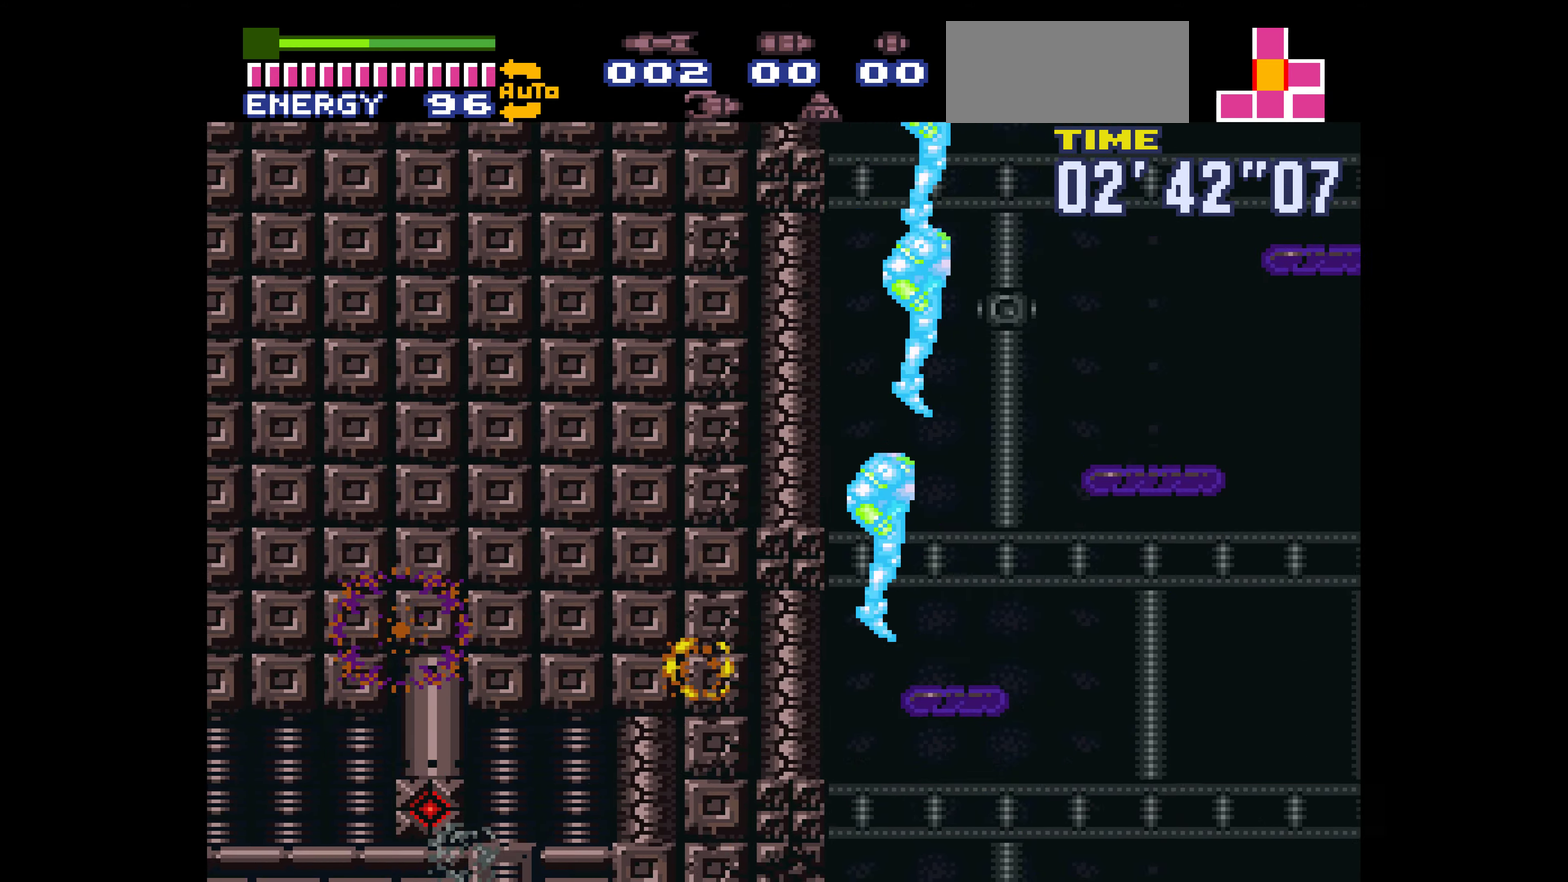
{"dt_ms": 500, "buttons": ["B"]}
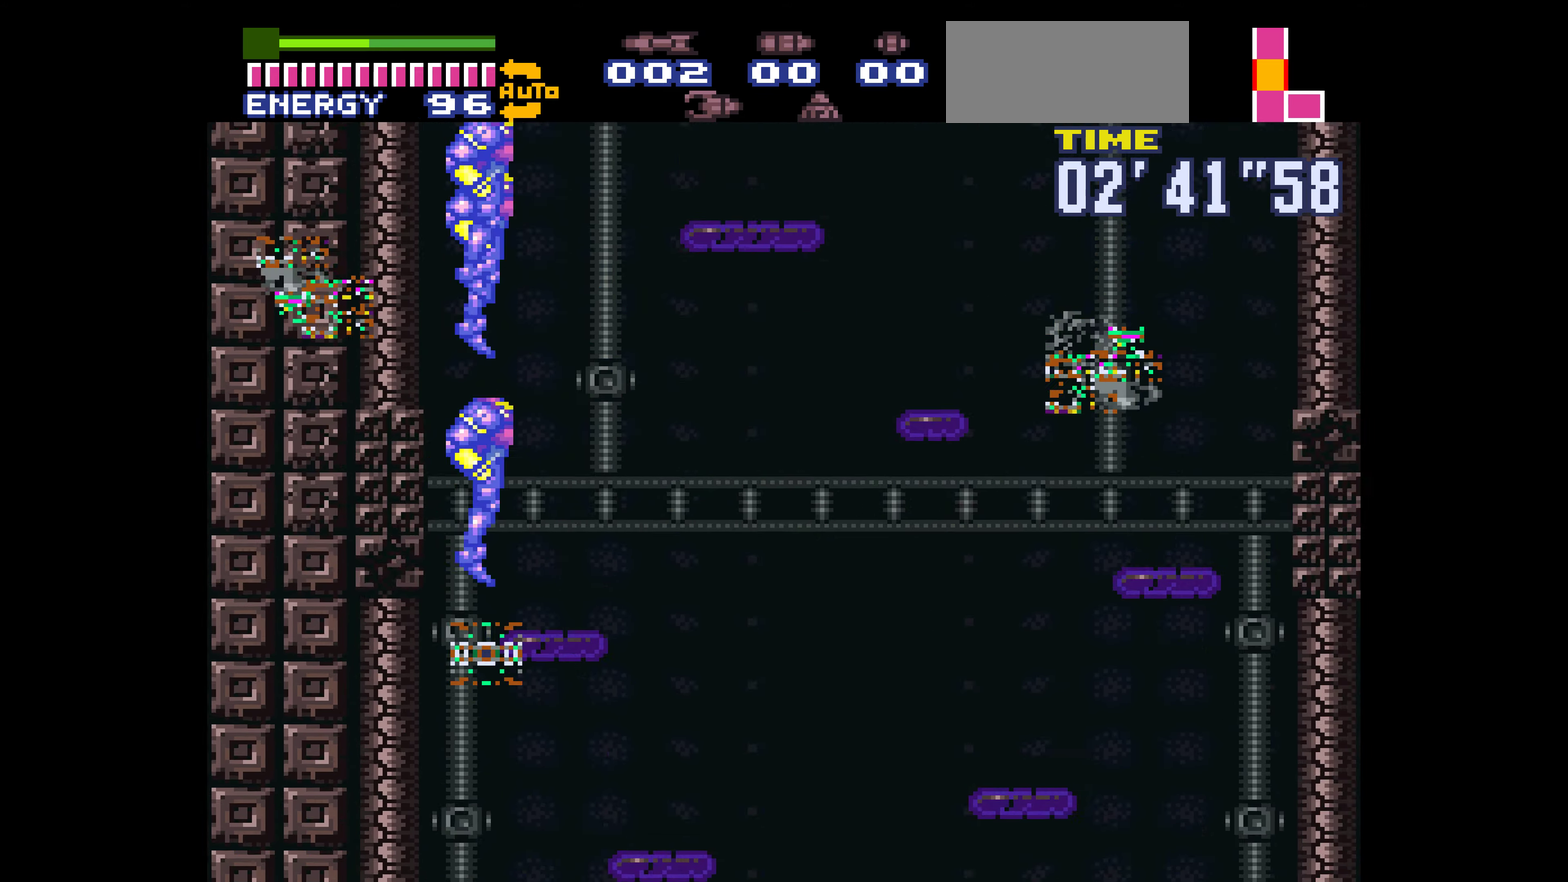
{"dt_ms": 500, "buttons": ["B"]}
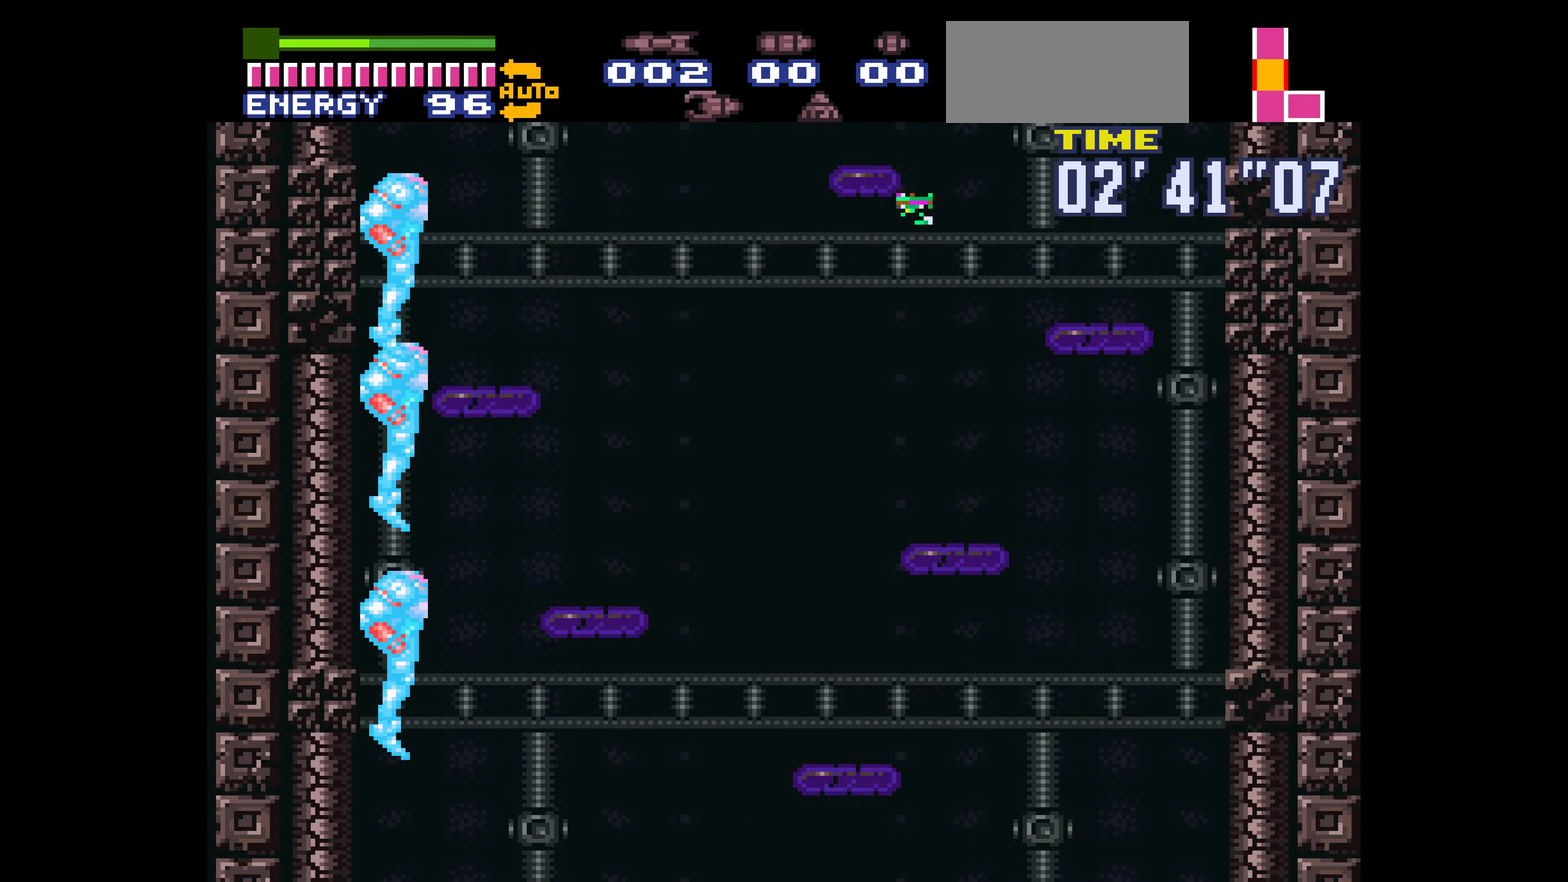
{"dt_ms": 500, "buttons": []}
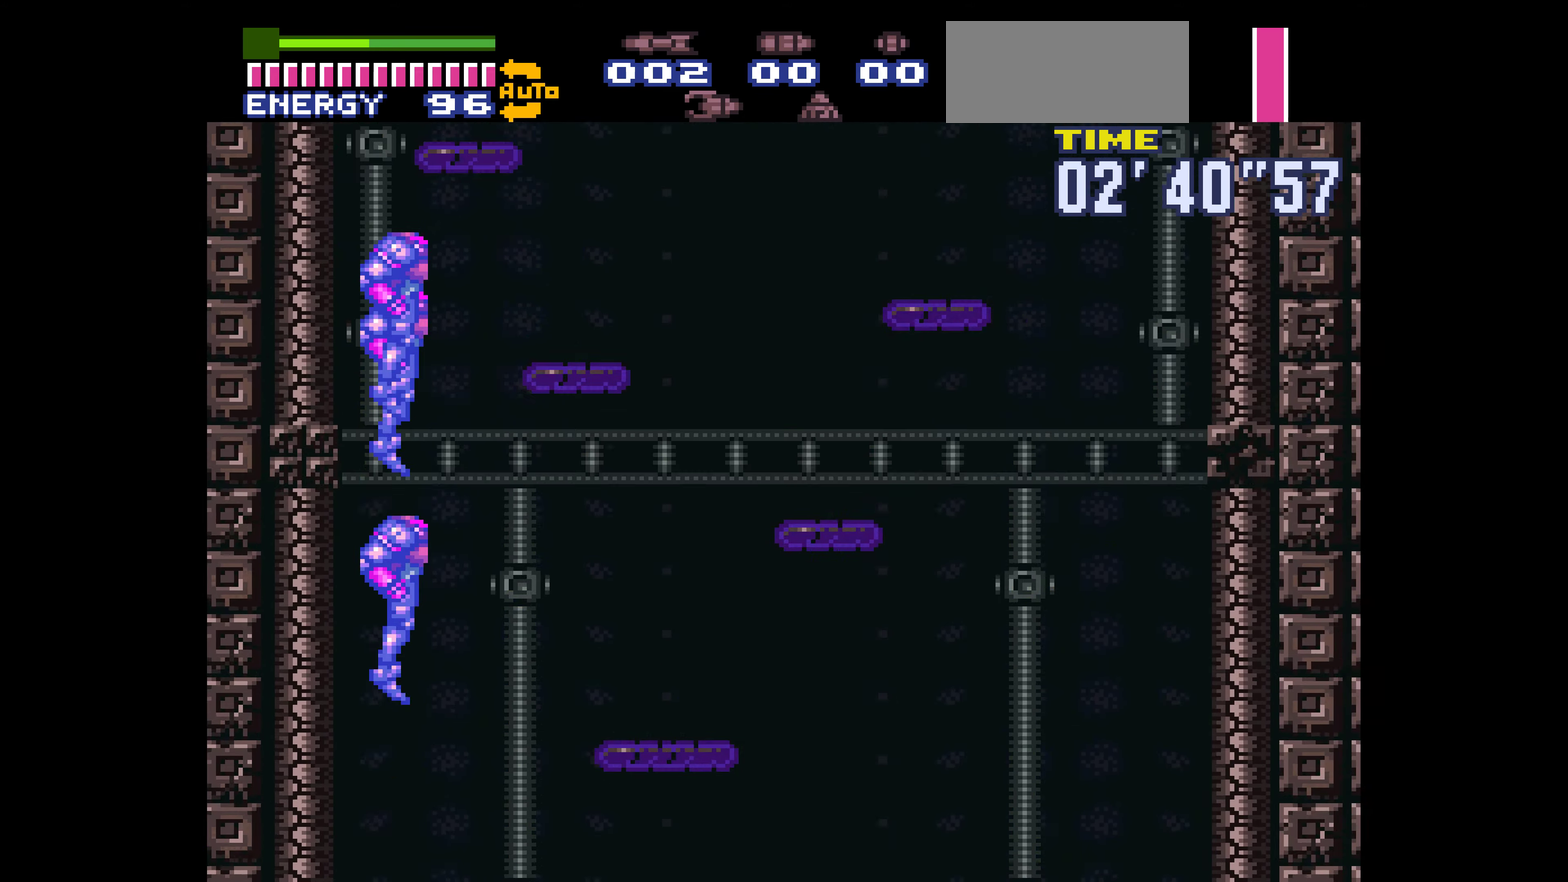
{"dt_ms": 500, "buttons": ["B", "DPAD_RIGHT"]}
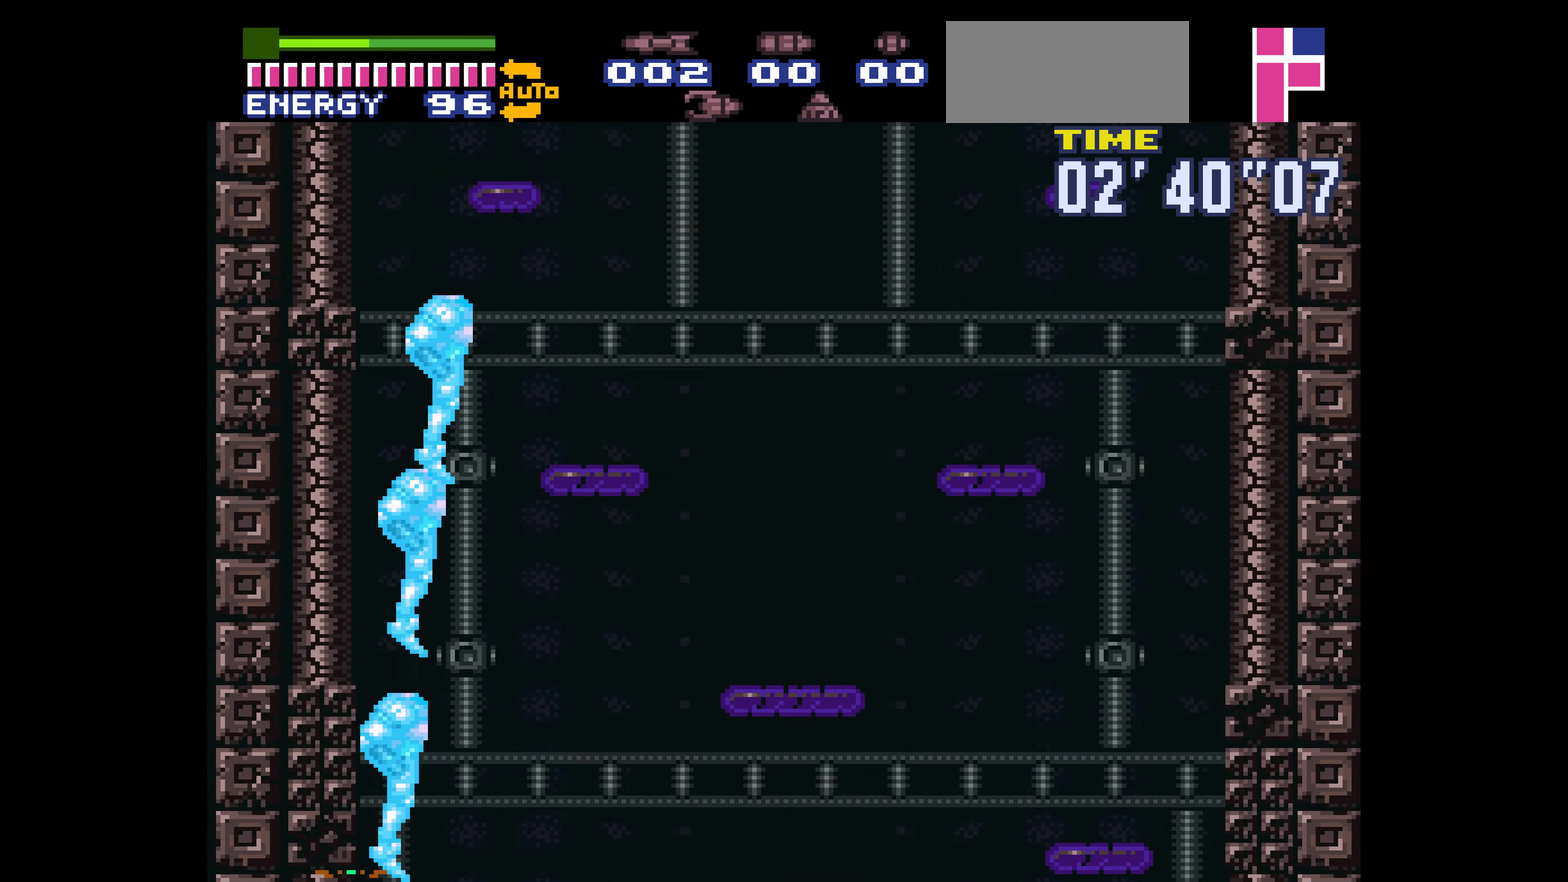
{"dt_ms": 500, "buttons": ["B", "DPAD_RIGHT"]}
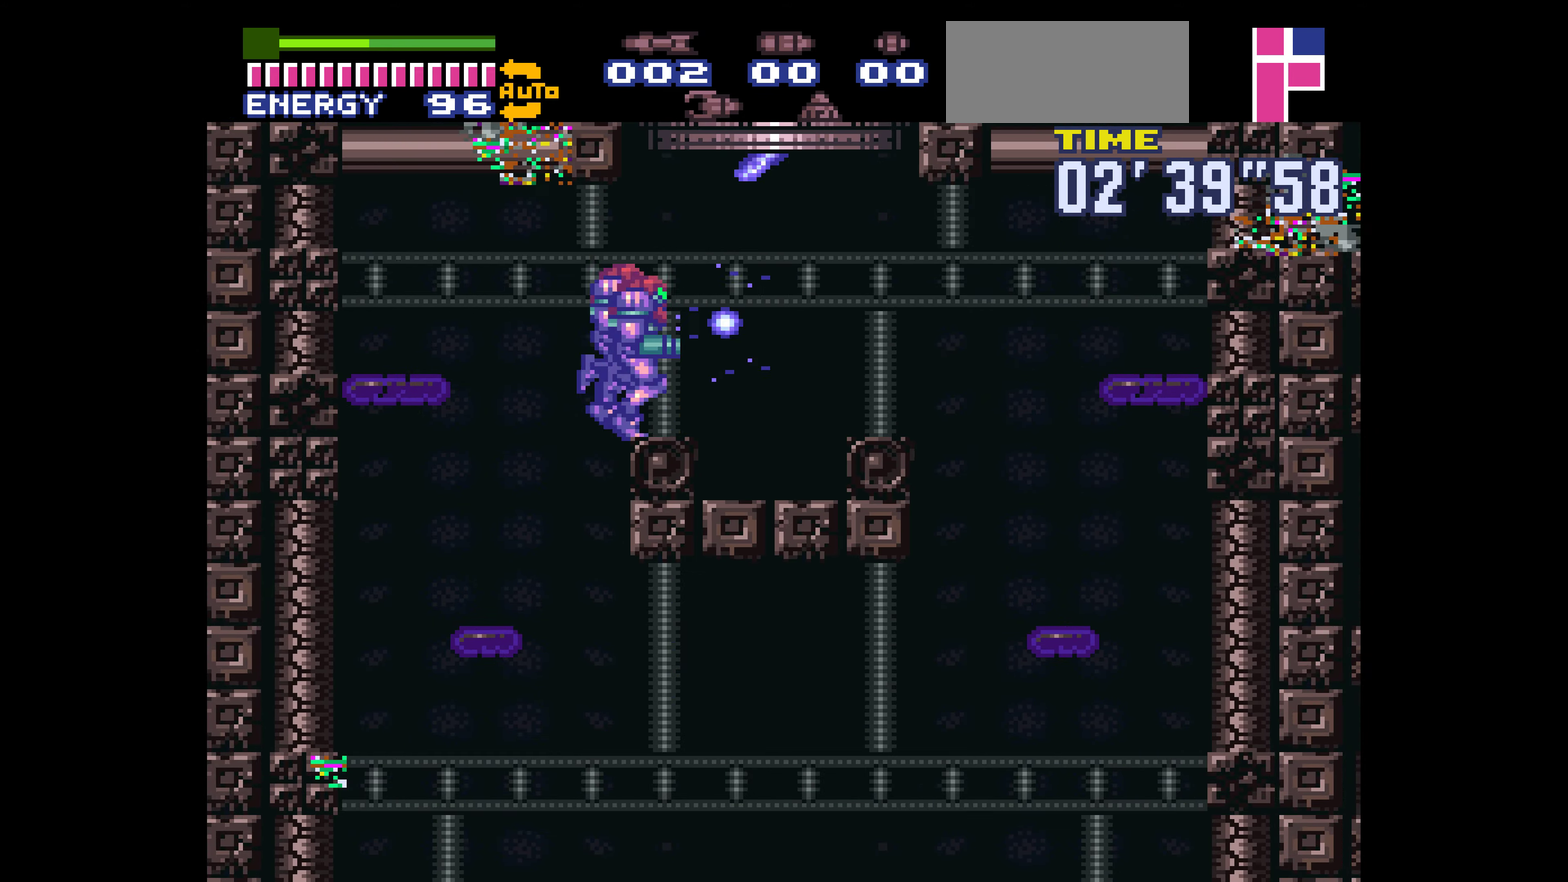
{"dt_ms": 500, "buttons": ["B", "DPAD_RIGHT"]}
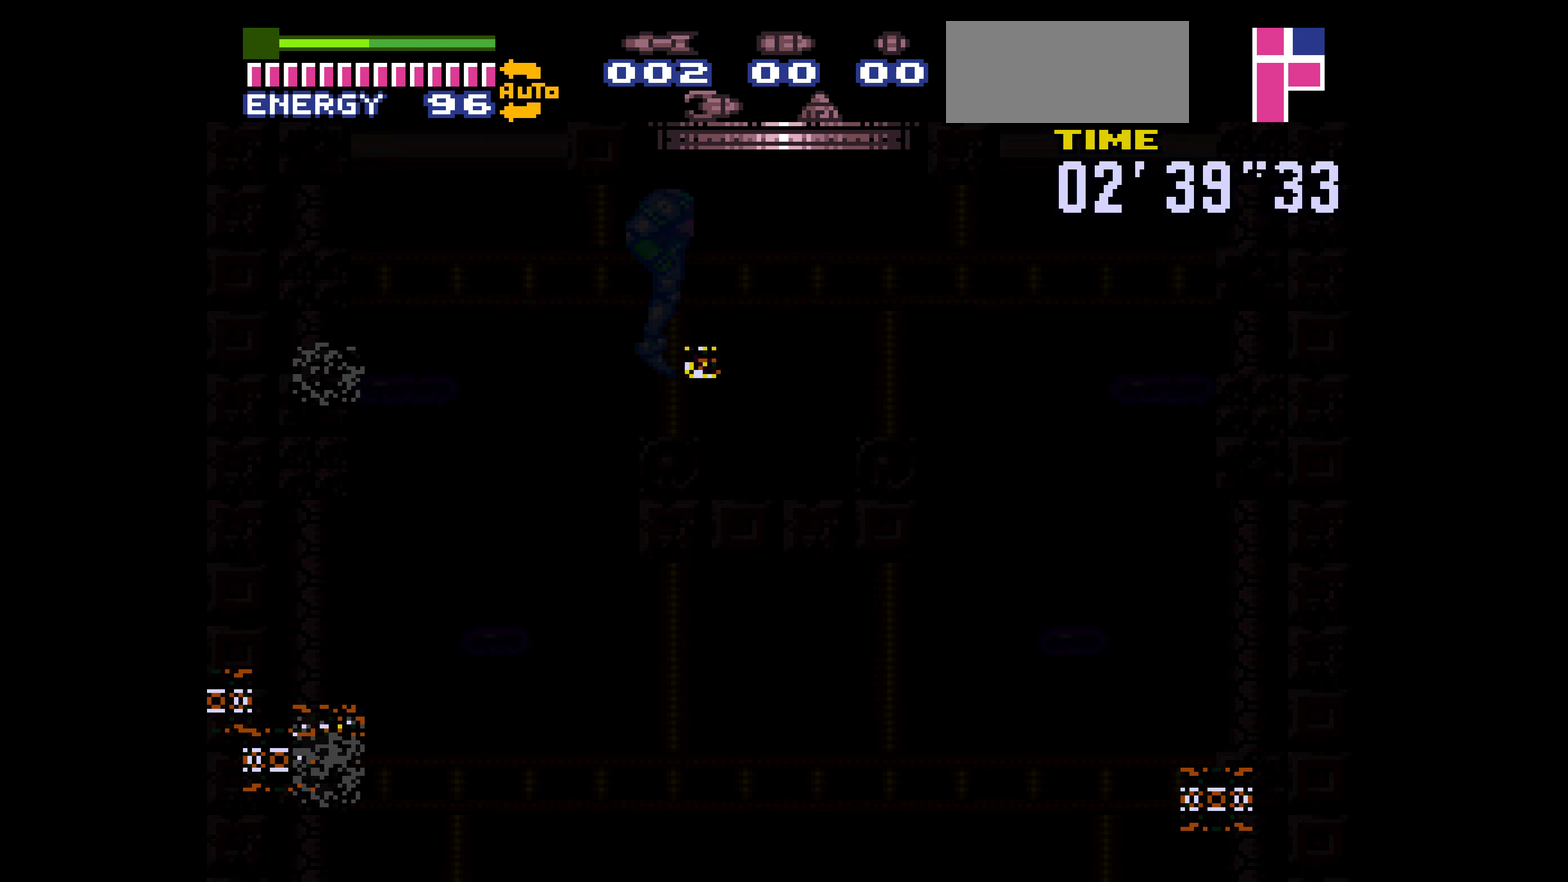
{"dt_ms": 500, "buttons": ["B", "DPAD_RIGHT"]}